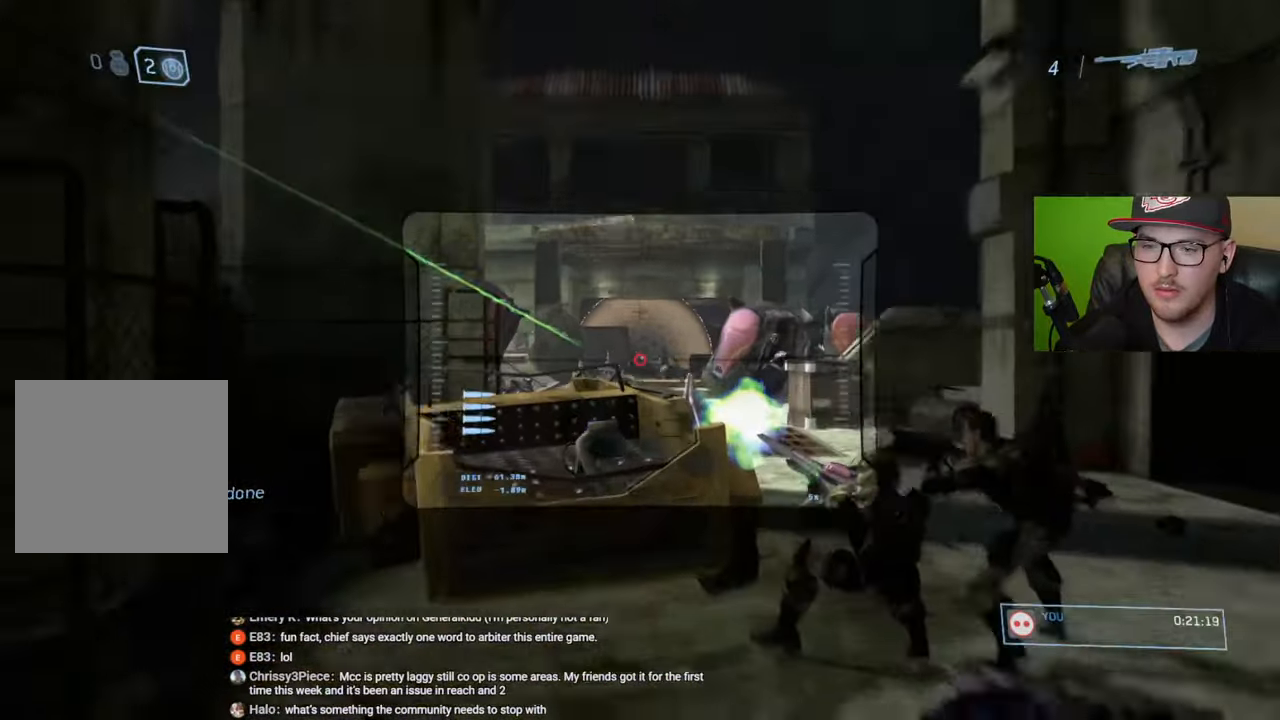
Gameplay with a controller (Xbox layout); each line is a JSON object with the inputs held at the frame after it. "events" lists button and stick changes between this image and that frame as [ms after this image, input, new state], when the widget could be followed in between.
{"buttons": [], "left_stick": "left", "right_stick": "center", "events": [[33, "R3", "up"], [116, "right_stick", "up"], [150, "left_stick", "down-right"], [350, "right_stick", "center"], [400, "left_stick", "center"], [483, "left_stick", "left"]]}
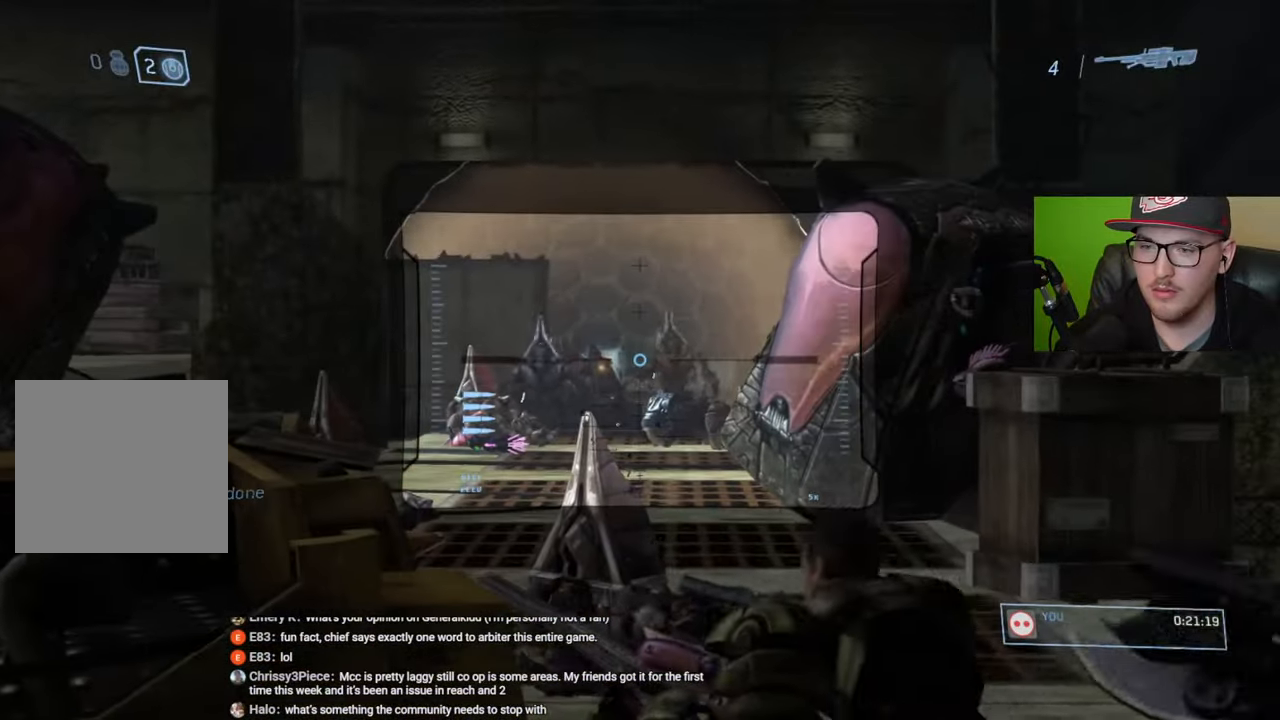
{"buttons": [], "left_stick": "right", "right_stick": "center", "events": [[300, "Y", "down"], [350, "left_stick", "center"], [366, "Y", "up"], [433, "left_stick", "right"]]}
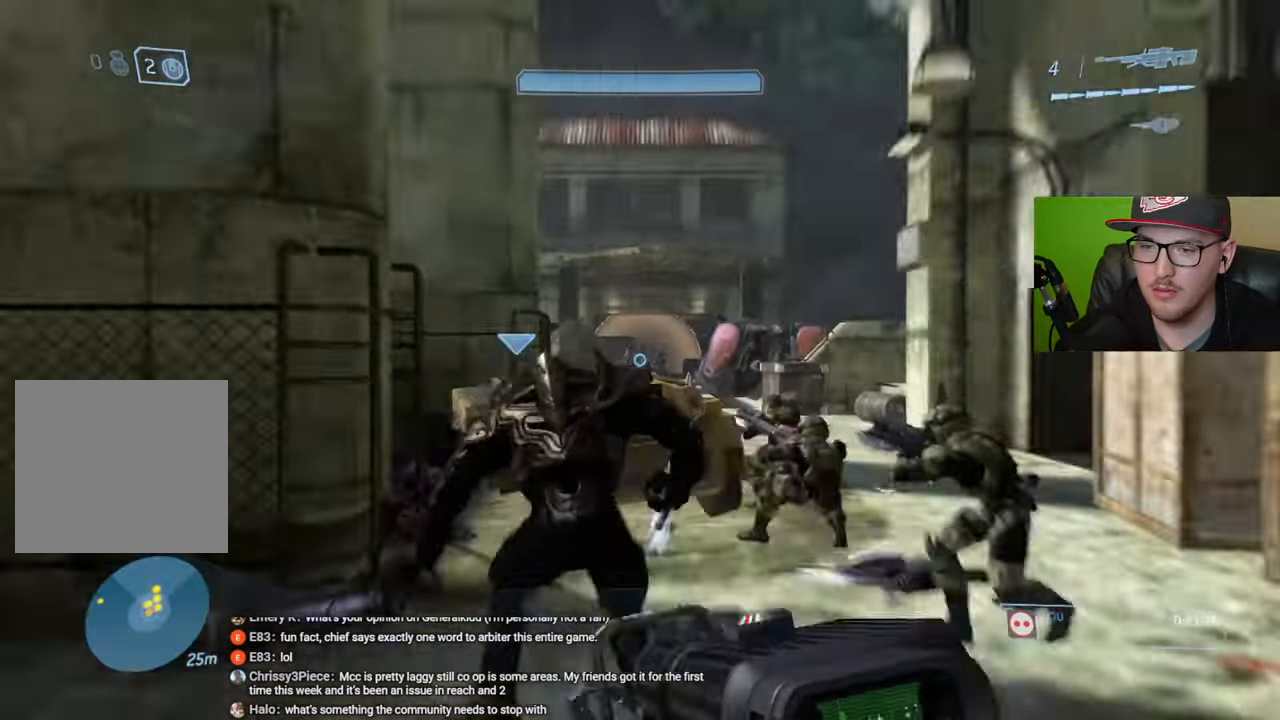
{"buttons": [], "left_stick": "up", "right_stick": "left", "events": [[66, "R3", "down"], [150, "R3", "up"], [166, "left_stick", "up-right"], [283, "right_stick", "left"], [466, "left_stick", "up"]]}
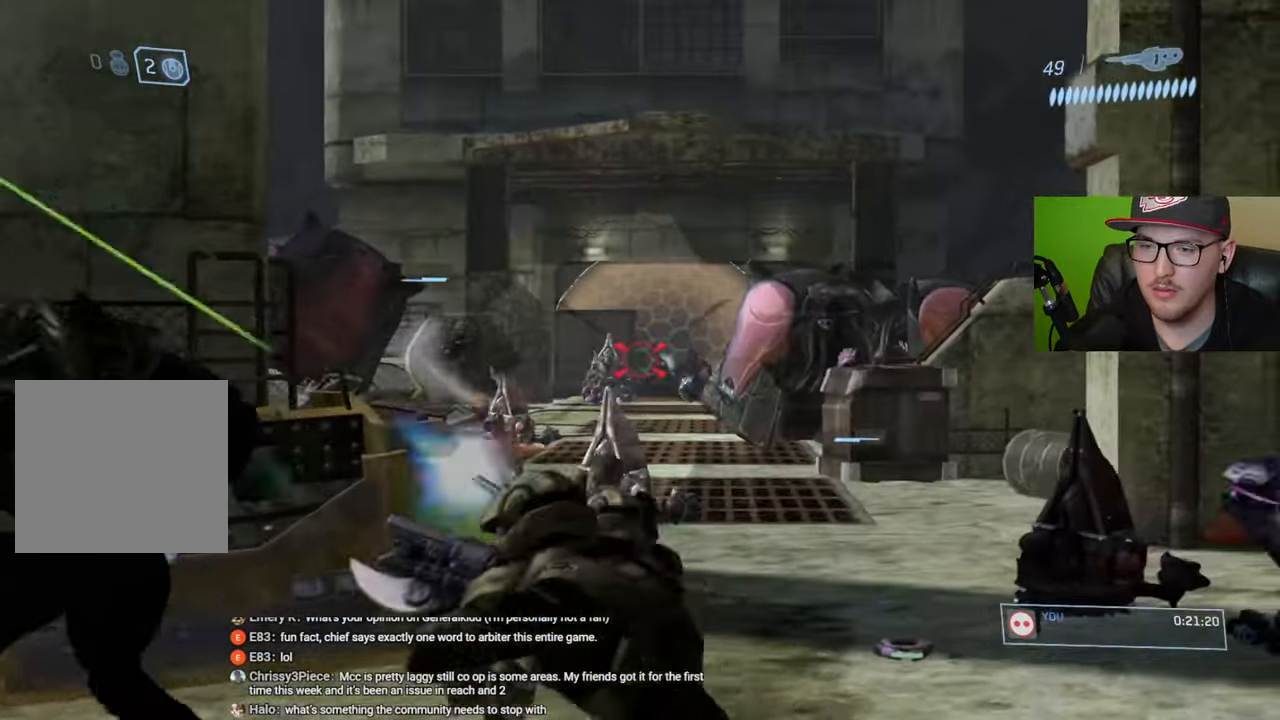
{"buttons": [], "left_stick": "down-right", "right_stick": "center", "events": [[283, "R2", "down"], [383, "R2", "up"], [383, "right_stick", "center"], [400, "left_stick", "right"], [466, "left_stick", "down-right"]]}
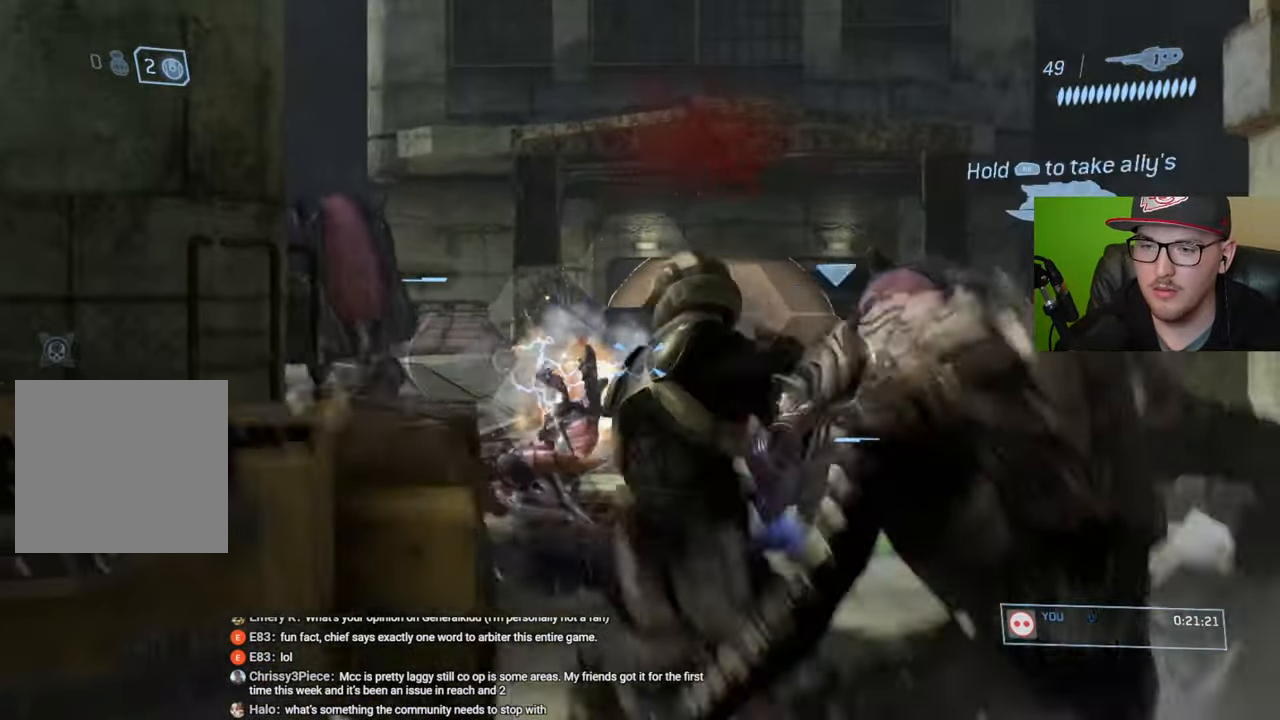
{"buttons": [], "left_stick": "down", "right_stick": "center", "events": [[66, "left_stick", "down"], [66, "right_stick", "up-left"], [183, "R2", "down"], [266, "right_stick", "center"], [283, "R2", "up"]]}
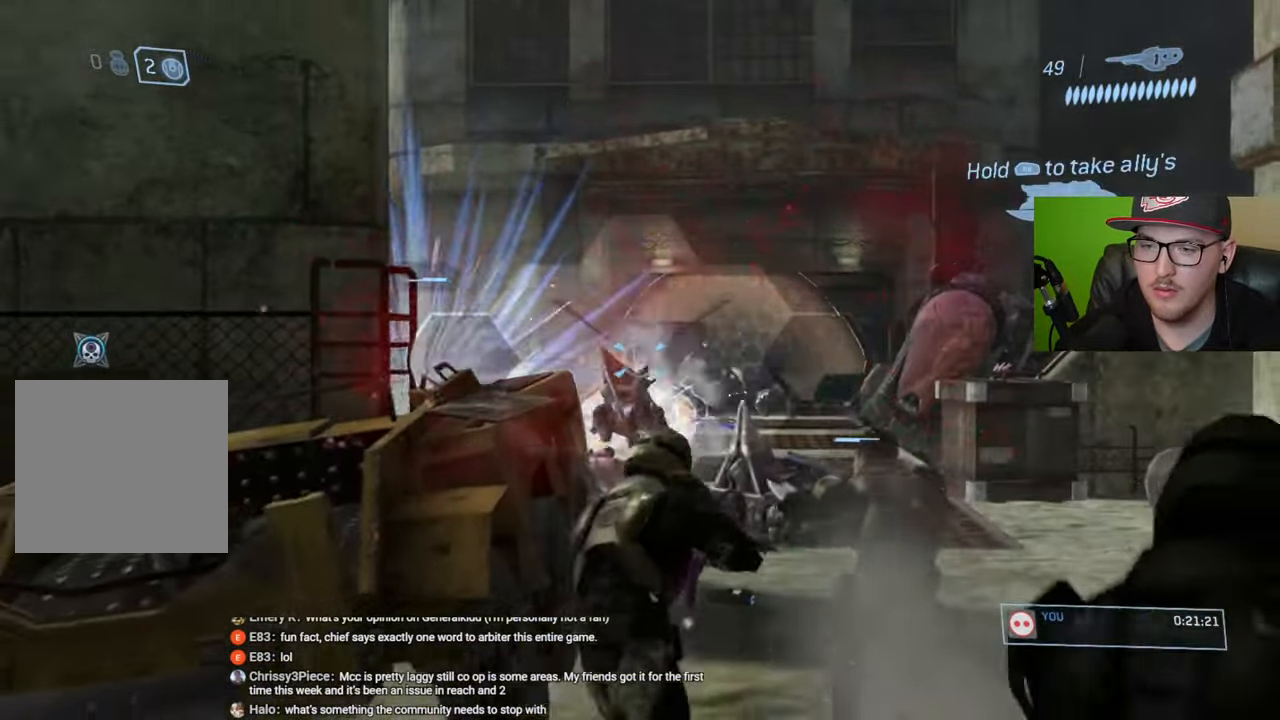
{"buttons": [], "left_stick": "up-right", "right_stick": "center", "events": [[16, "R2", "down"], [50, "right_stick", "up"], [166, "R2", "up"], [266, "right_stick", "center"], [350, "left_stick", "up-right"], [366, "right_stick", "right"], [500, "right_stick", "center"]]}
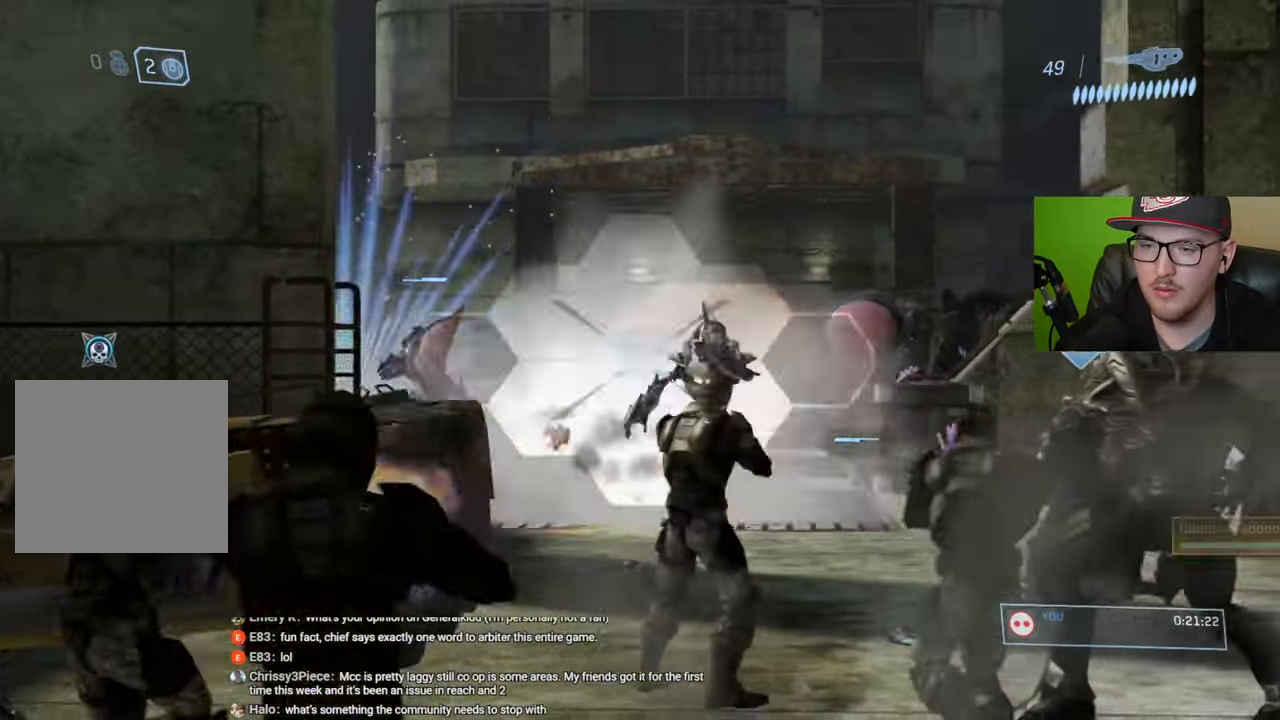
{"buttons": ["R2"], "left_stick": "up-right", "right_stick": "center", "events": [[50, "right_stick", "left"], [166, "R2", "down"], [233, "right_stick", "center"], [300, "R2", "up"], [300, "left_stick", "up"], [383, "R2", "down"], [466, "left_stick", "up-right"]]}
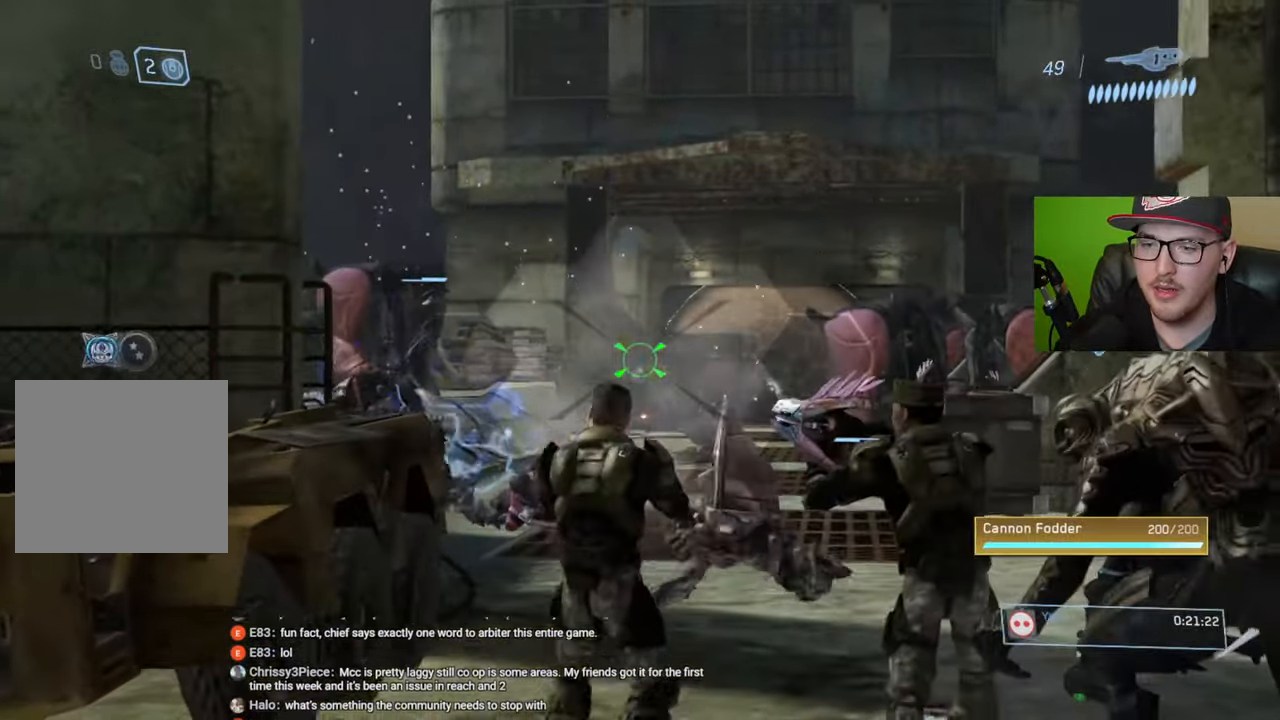
{"buttons": [], "left_stick": "up", "right_stick": "down-right", "events": [[16, "R2", "up"], [216, "left_stick", "up"], [216, "right_stick", "down-right"]]}
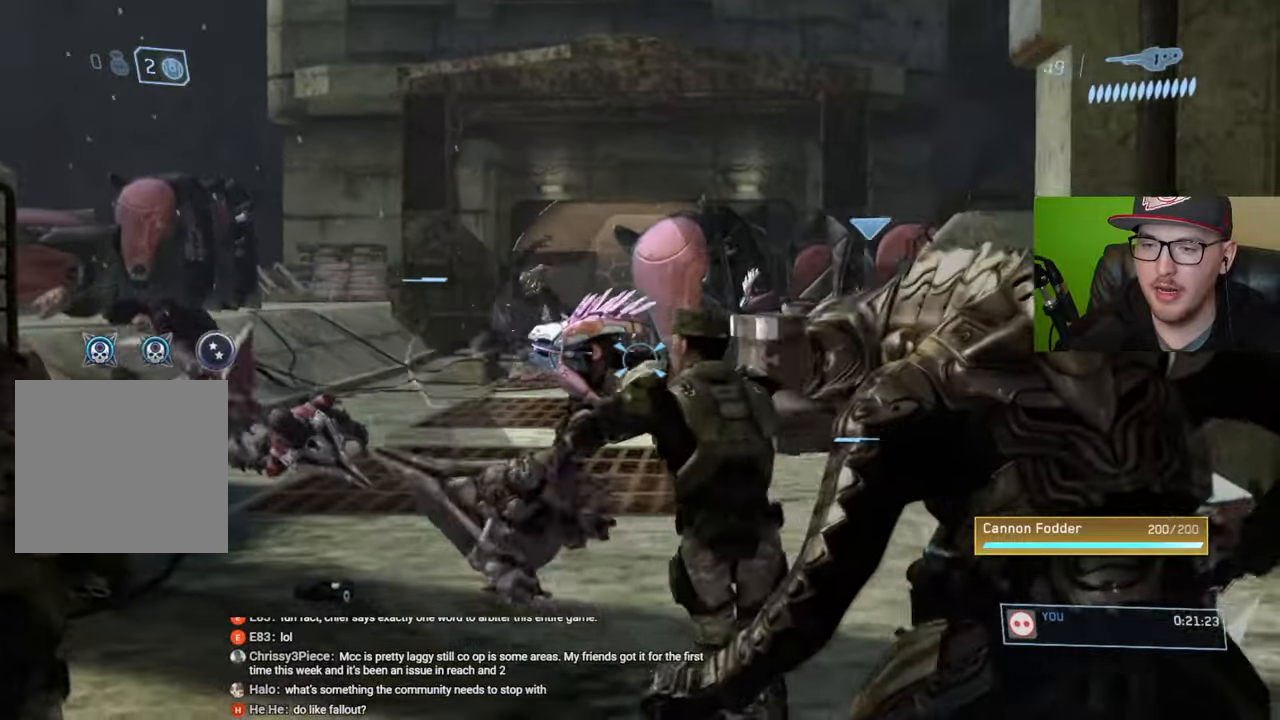
{"buttons": [], "left_stick": "up", "right_stick": "right", "events": [[33, "right_stick", "center"], [150, "A", "down"], [216, "A", "up"], [400, "right_stick", "right"]]}
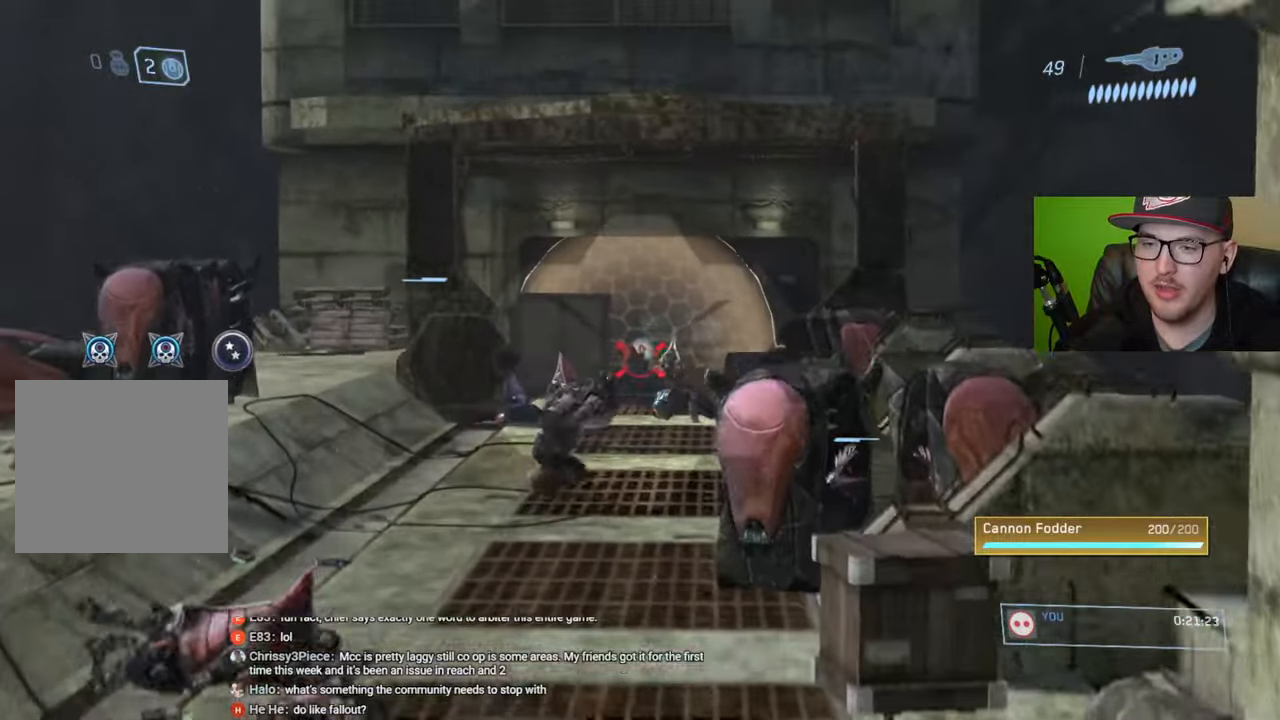
{"buttons": [], "left_stick": "up", "right_stick": "down-right", "events": [[250, "right_stick", "down-right"], [383, "R2", "down"], [483, "R2", "up"]]}
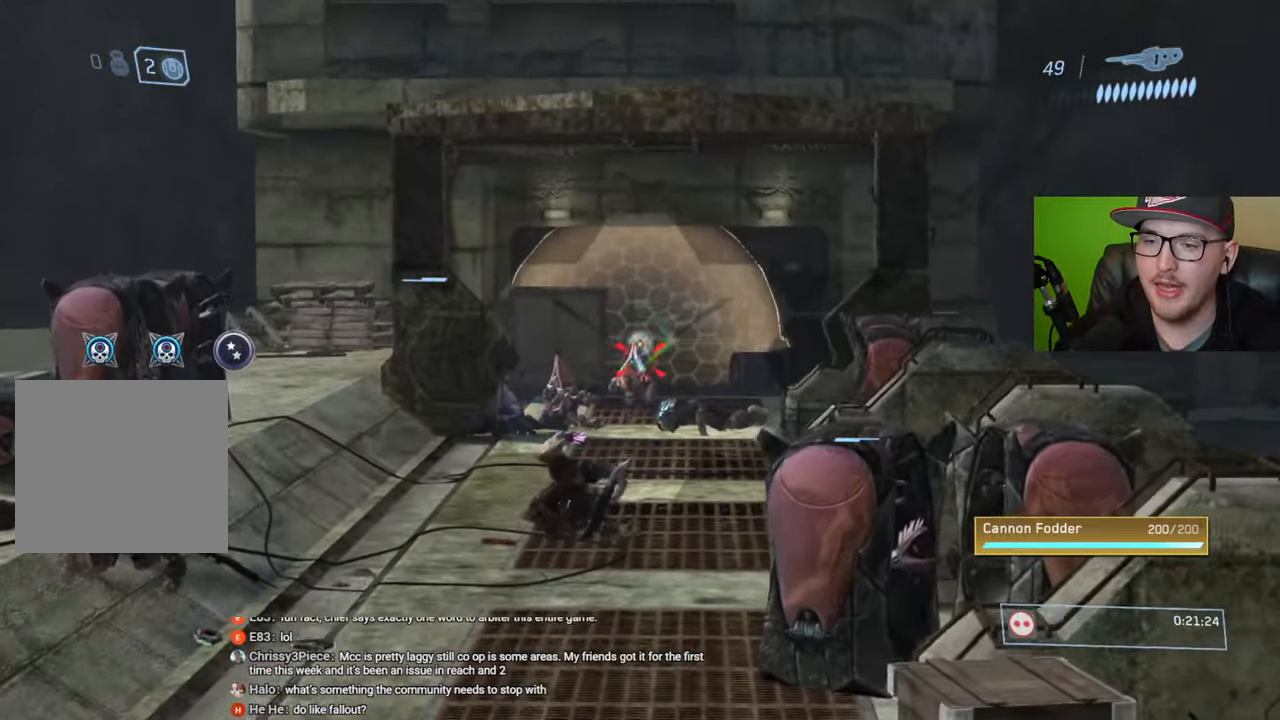
{"buttons": [], "left_stick": "up-left", "right_stick": "center", "events": [[33, "left_stick", "up-left"], [116, "right_stick", "center"], [233, "right_stick", "up"], [316, "R2", "down"], [366, "right_stick", "center"], [450, "R2", "up"]]}
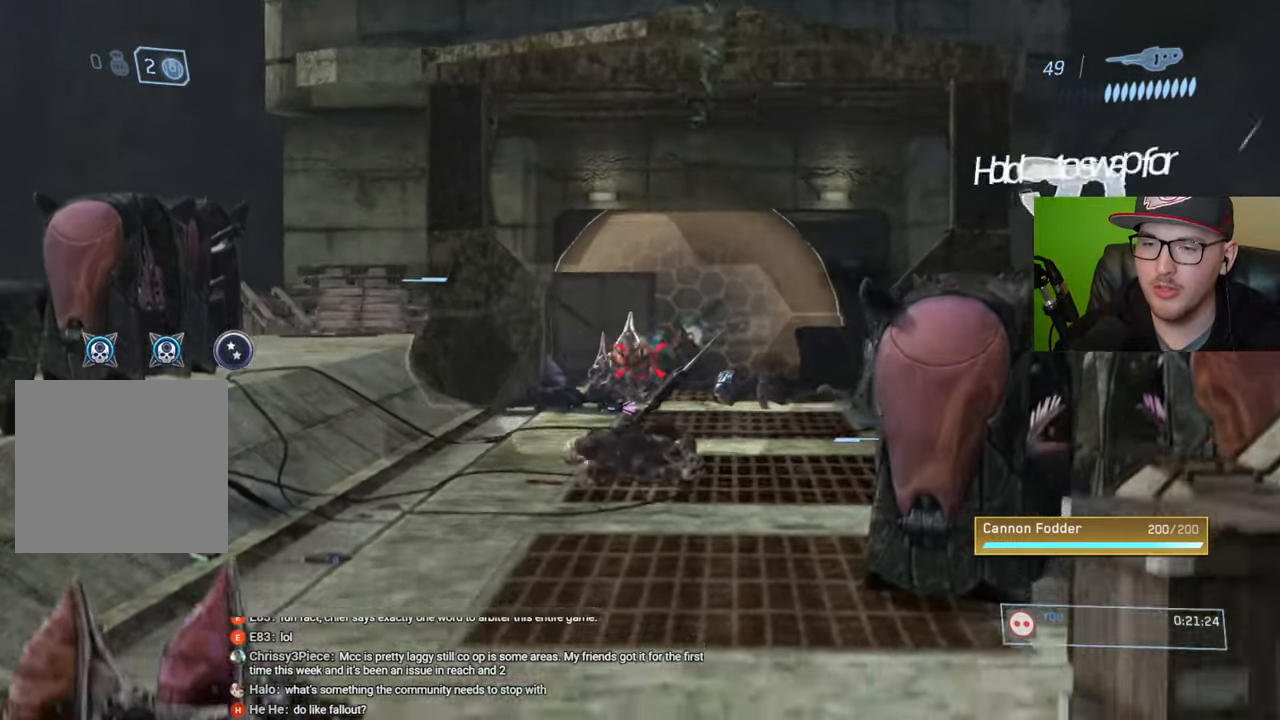
{"buttons": [], "left_stick": "up-left", "right_stick": "center", "events": [[166, "right_stick", "up"], [216, "right_stick", "up-left"], [316, "R2", "down"], [316, "right_stick", "center"], [416, "R2", "up"]]}
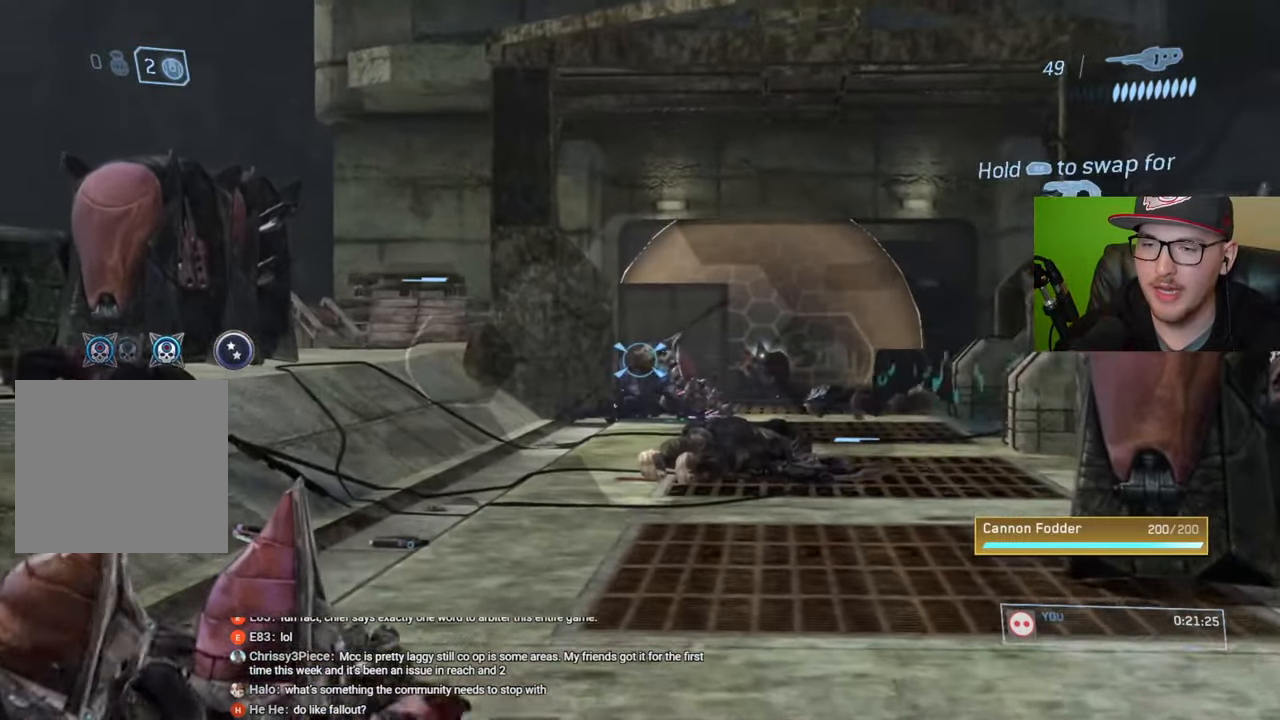
{"buttons": [], "left_stick": "up-right", "right_stick": "right", "events": [[16, "left_stick", "up-right"], [216, "R3", "down"], [350, "R3", "up"], [350, "right_stick", "right"]]}
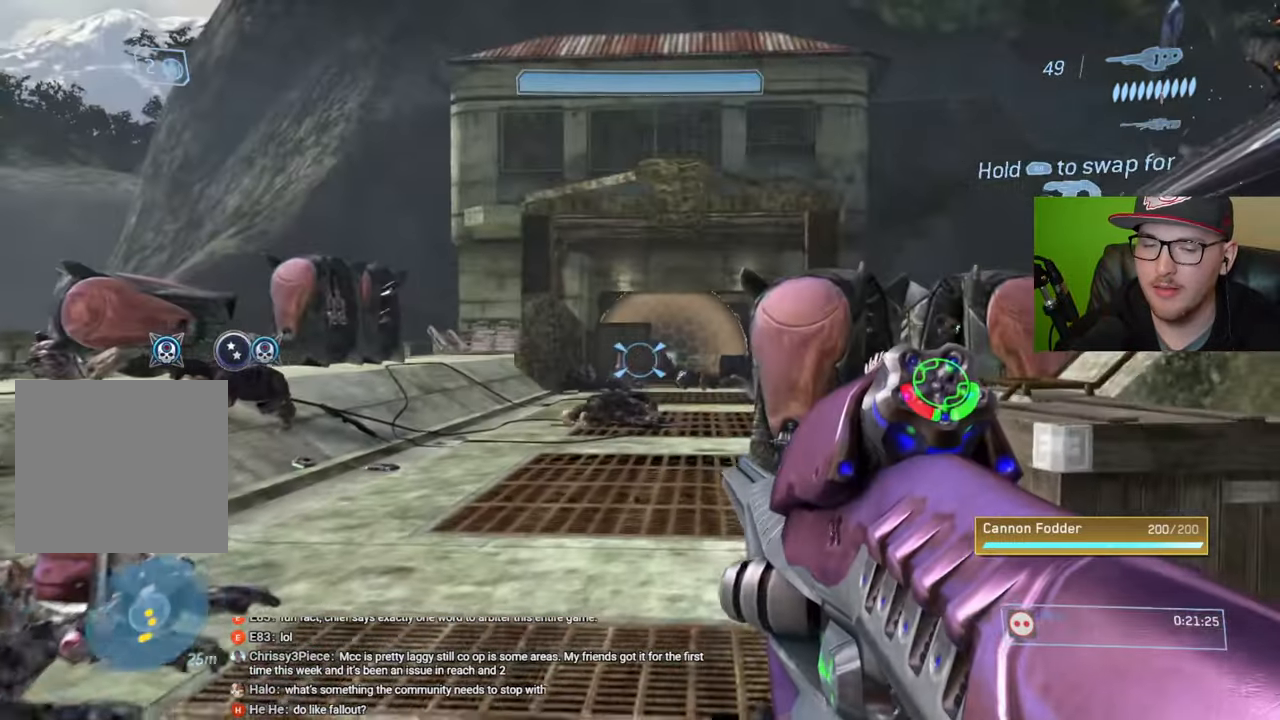
{"buttons": [], "left_stick": "up", "right_stick": "center", "events": [[116, "left_stick", "up"], [116, "right_stick", "down-right"], [150, "R1", "down"], [250, "R1", "up"], [416, "right_stick", "center"]]}
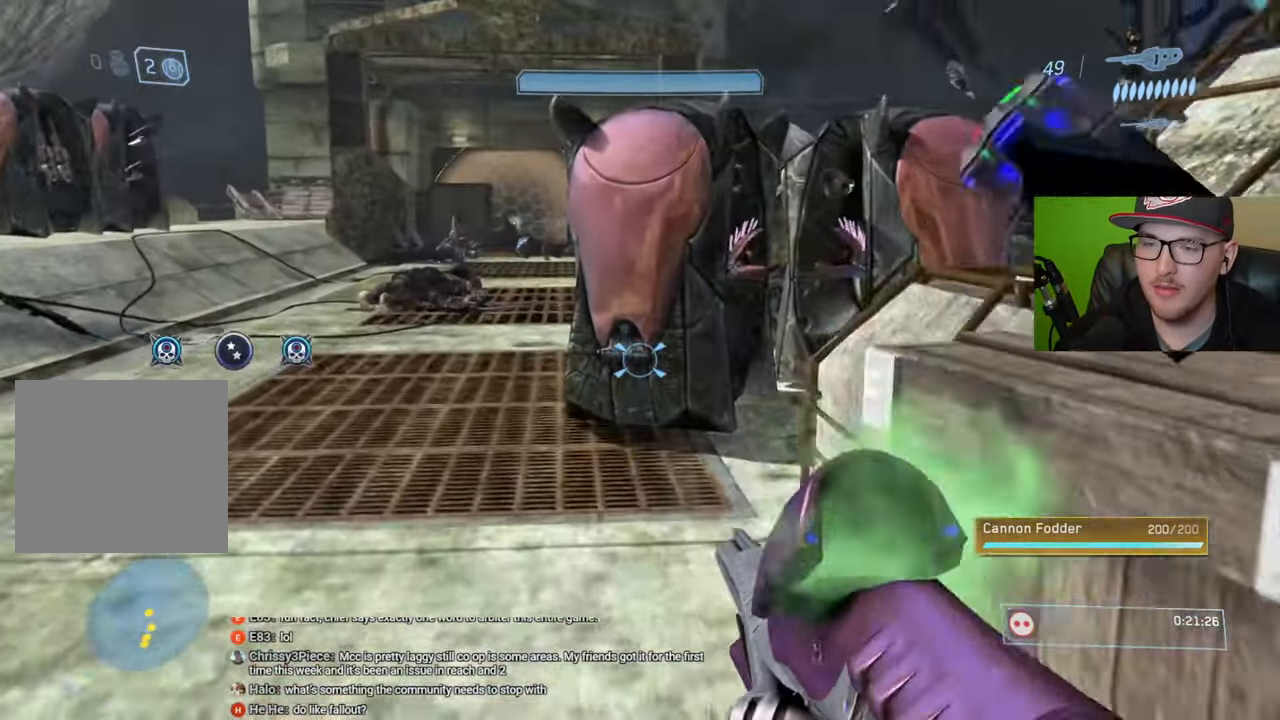
{"buttons": [], "left_stick": "down", "right_stick": "center", "events": [[83, "left_stick", "center"], [233, "left_stick", "down"]]}
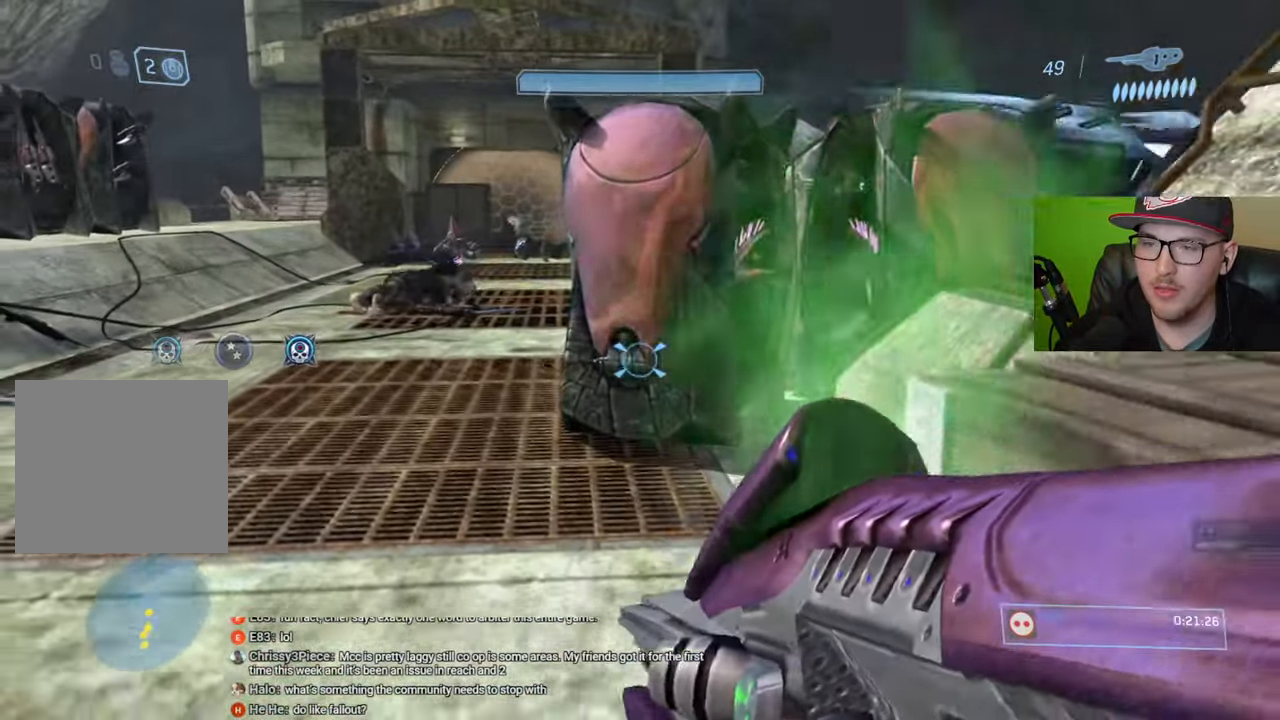
{"buttons": [], "left_stick": "up-right", "right_stick": "right", "events": [[50, "right_stick", "right"], [250, "left_stick", "down-right"], [483, "left_stick", "up-right"]]}
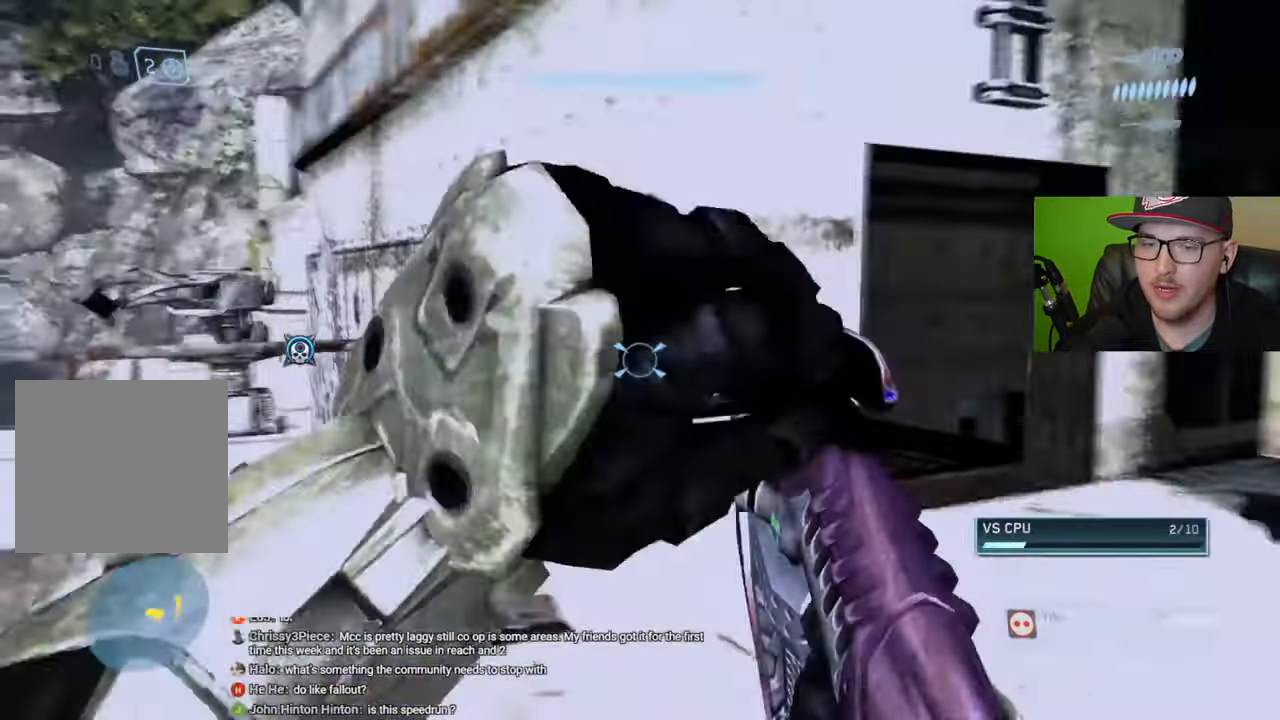
{"buttons": [], "left_stick": "up", "right_stick": "center", "events": [[300, "left_stick", "up"], [500, "right_stick", "center"]]}
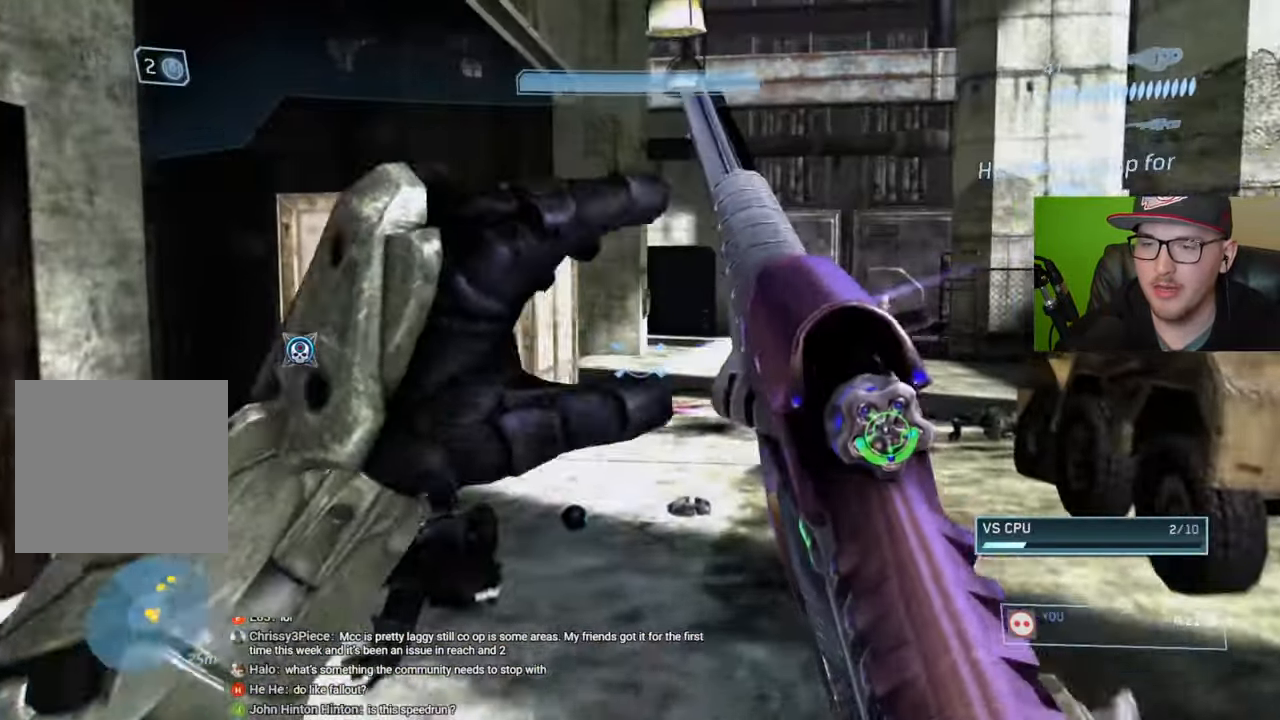
{"buttons": [], "left_stick": "up", "right_stick": "right", "events": [[366, "right_stick", "right"]]}
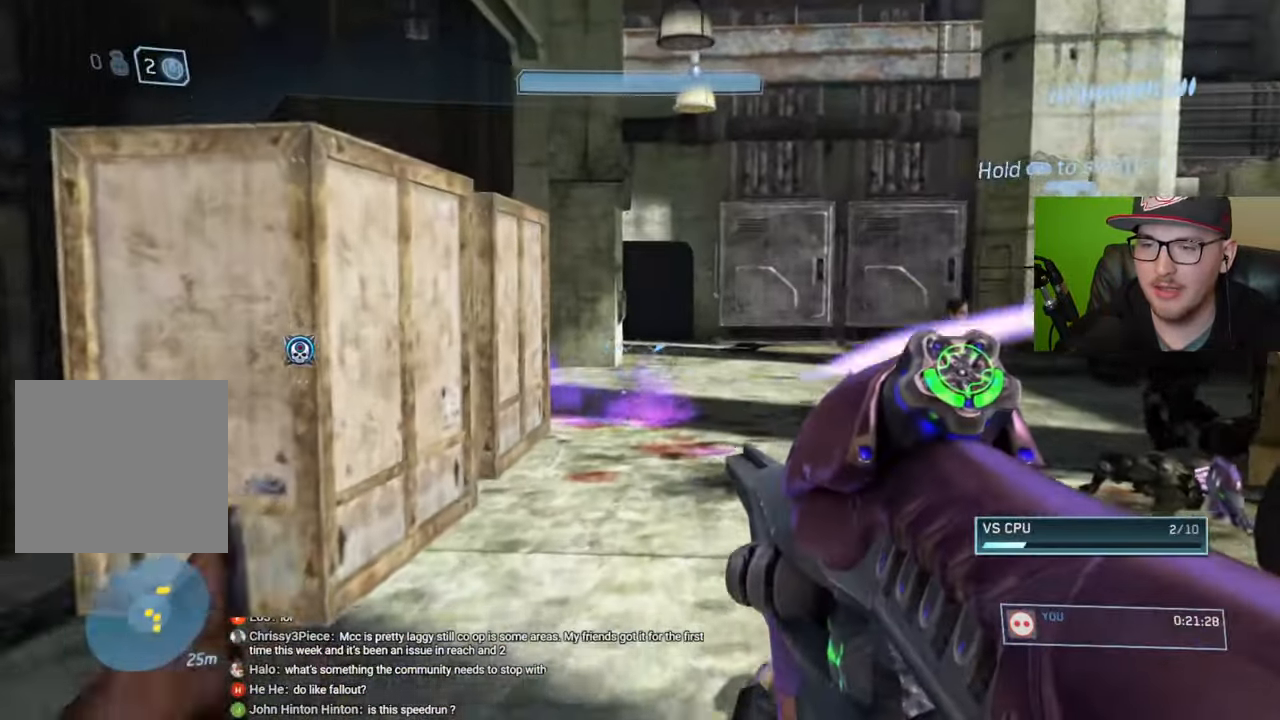
{"buttons": [], "left_stick": "up", "right_stick": "right", "events": []}
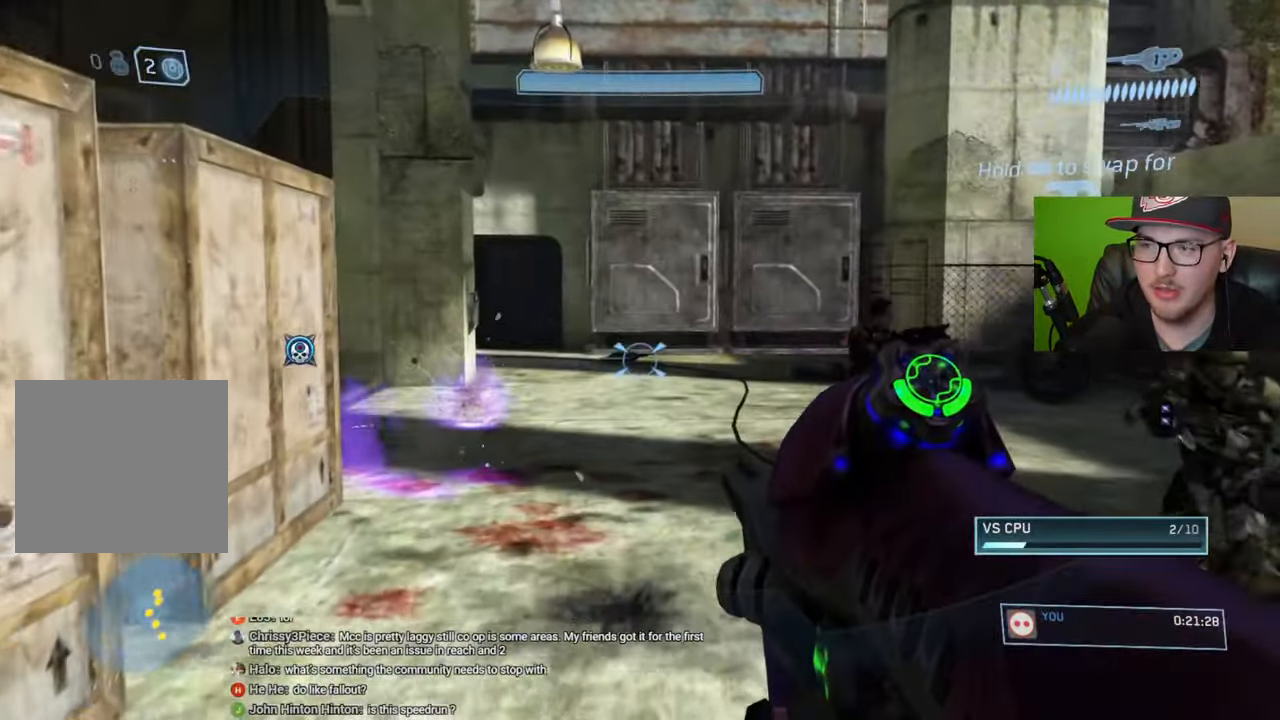
{"buttons": ["Y"], "left_stick": "up", "right_stick": "center", "events": [[250, "right_stick", "center"], [450, "Y", "down"]]}
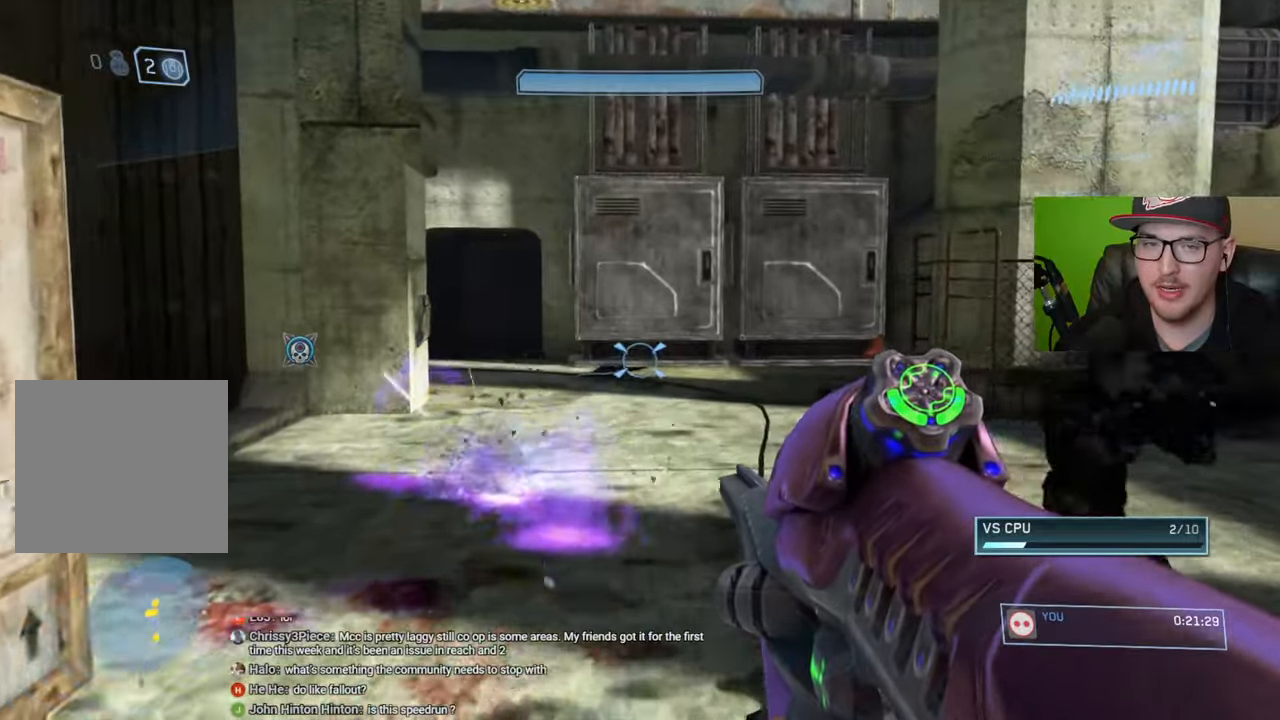
{"buttons": [], "left_stick": "up", "right_stick": "center", "events": [[100, "Y", "up"], [383, "R1", "down"], [483, "R1", "up"]]}
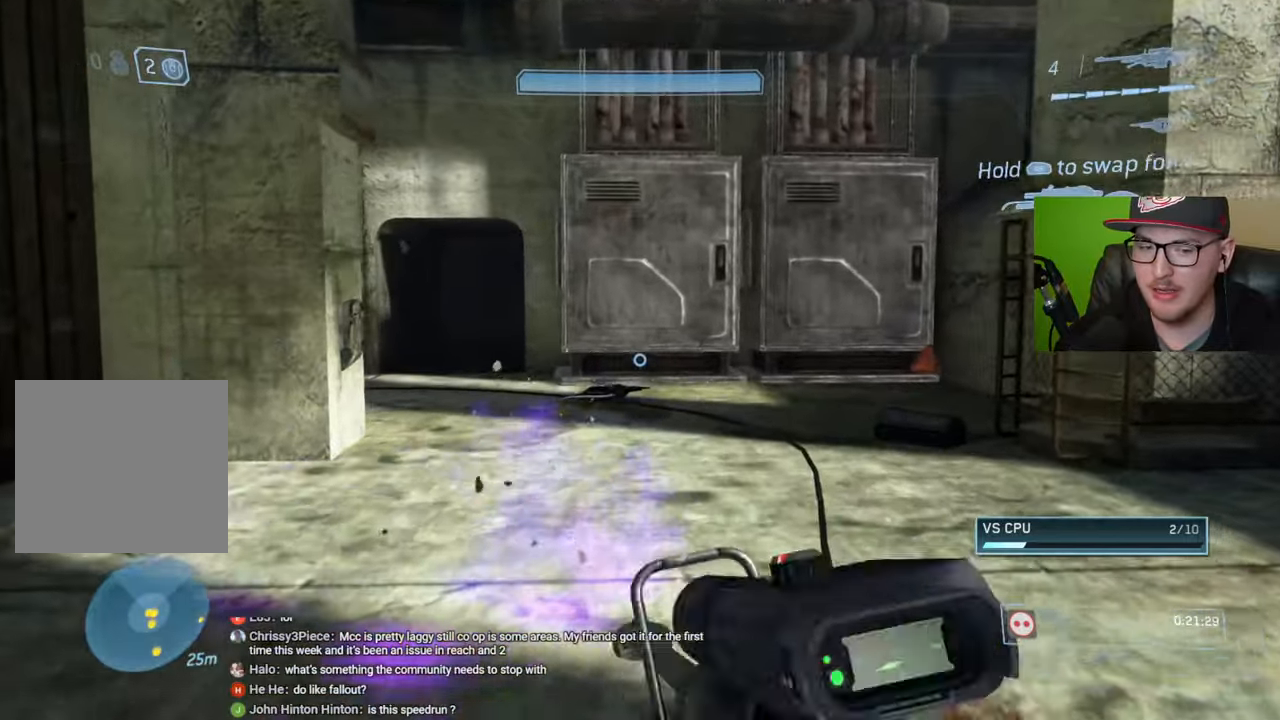
{"buttons": ["Y"], "left_stick": "up-left", "right_stick": "center", "events": [[166, "right_stick", "right"], [350, "left_stick", "up-left"], [350, "right_stick", "center"], [466, "Y", "down"]]}
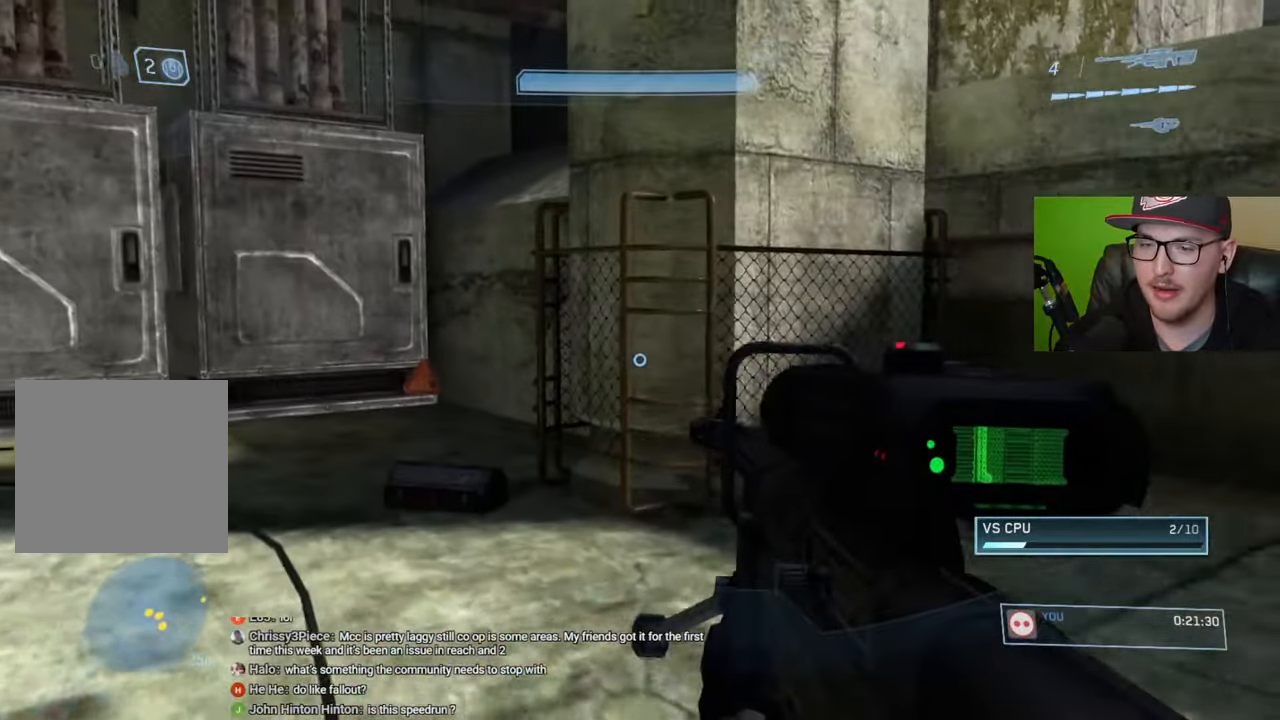
{"buttons": [], "left_stick": "up-left", "right_stick": "center", "events": [[50, "Y", "up"]]}
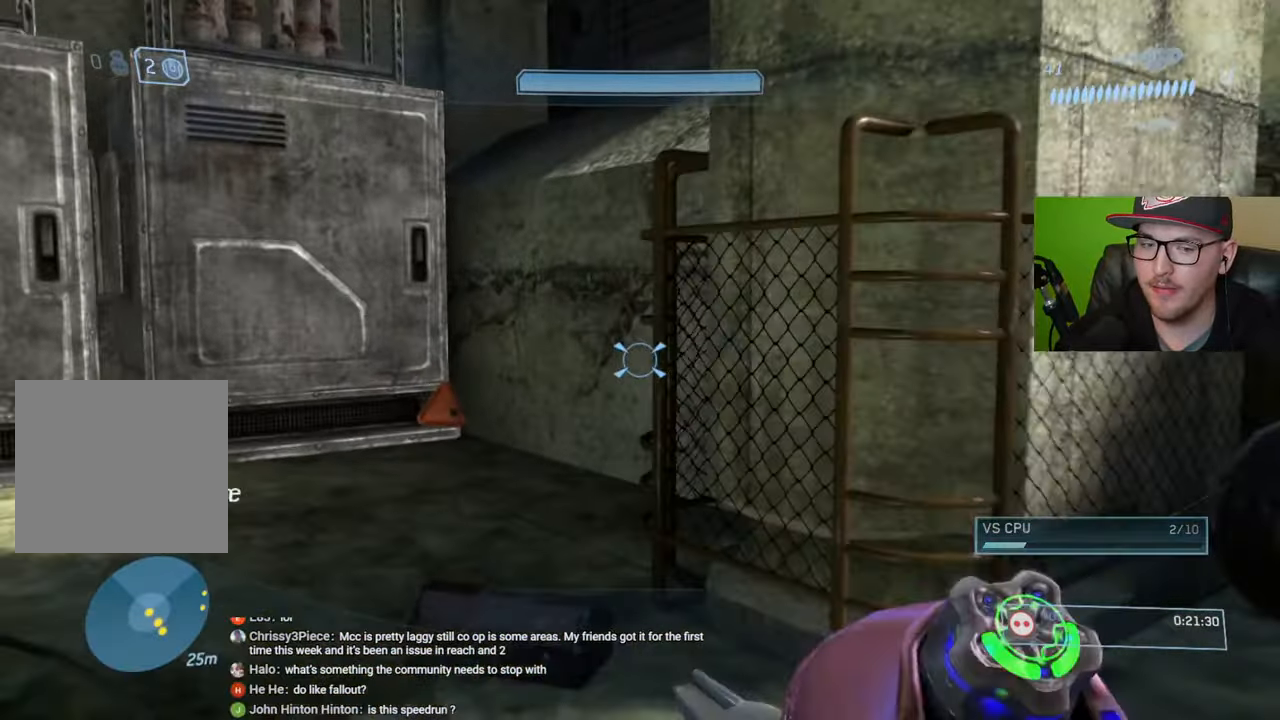
{"buttons": [], "left_stick": "up-left", "right_stick": "center", "events": []}
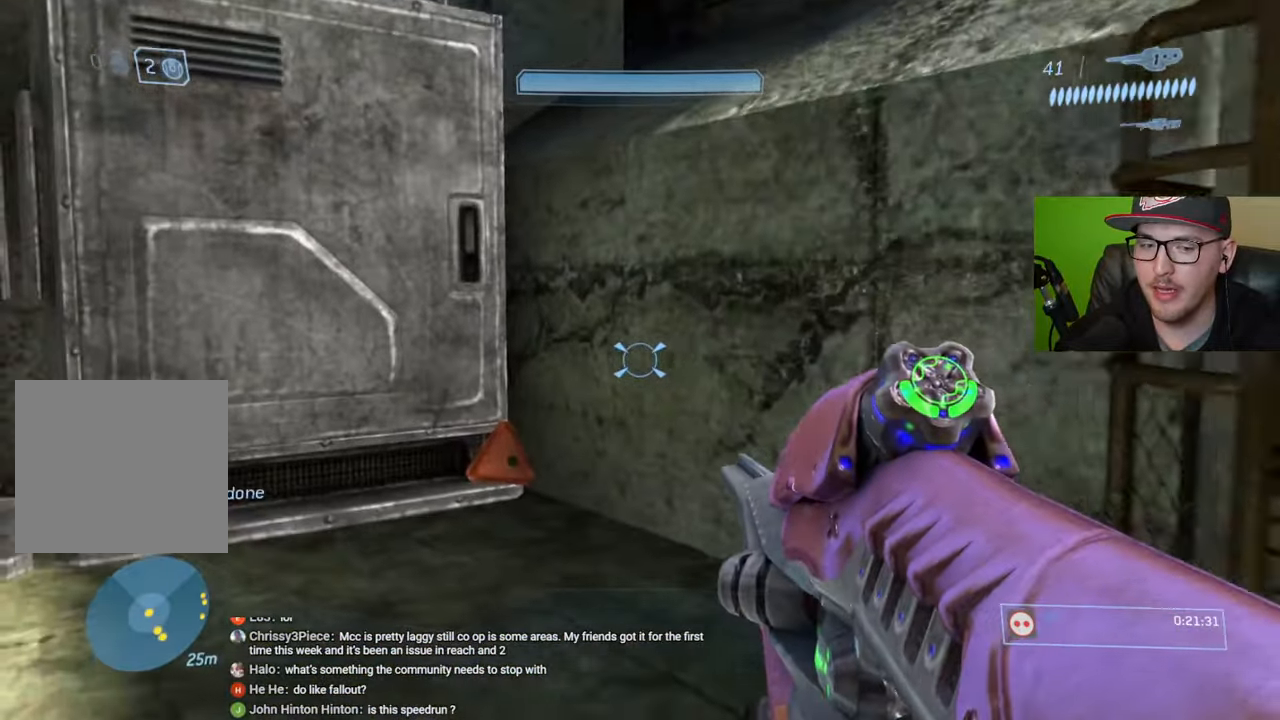
{"buttons": [], "left_stick": "up", "right_stick": "center", "events": [[50, "right_stick", "right"], [233, "right_stick", "center"], [266, "left_stick", "up"], [350, "A", "down"], [483, "A", "up"]]}
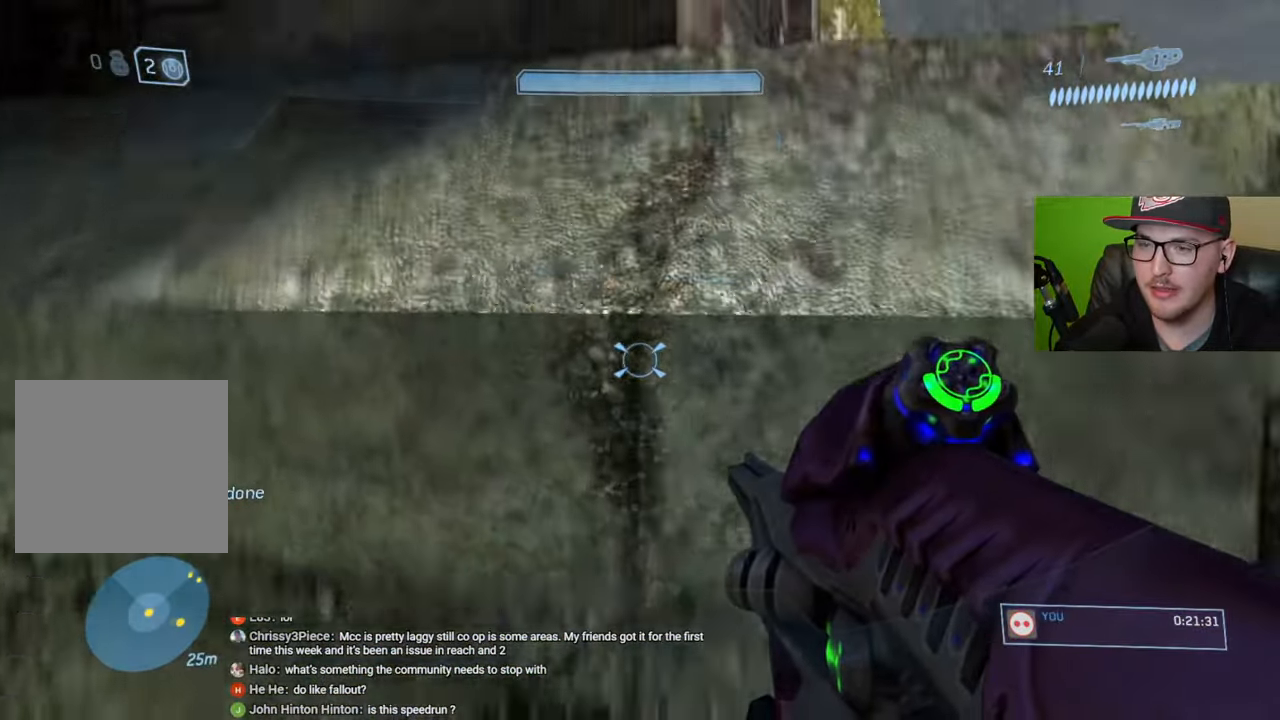
{"buttons": [], "left_stick": "up", "right_stick": "right", "events": [[250, "right_stick", "right"]]}
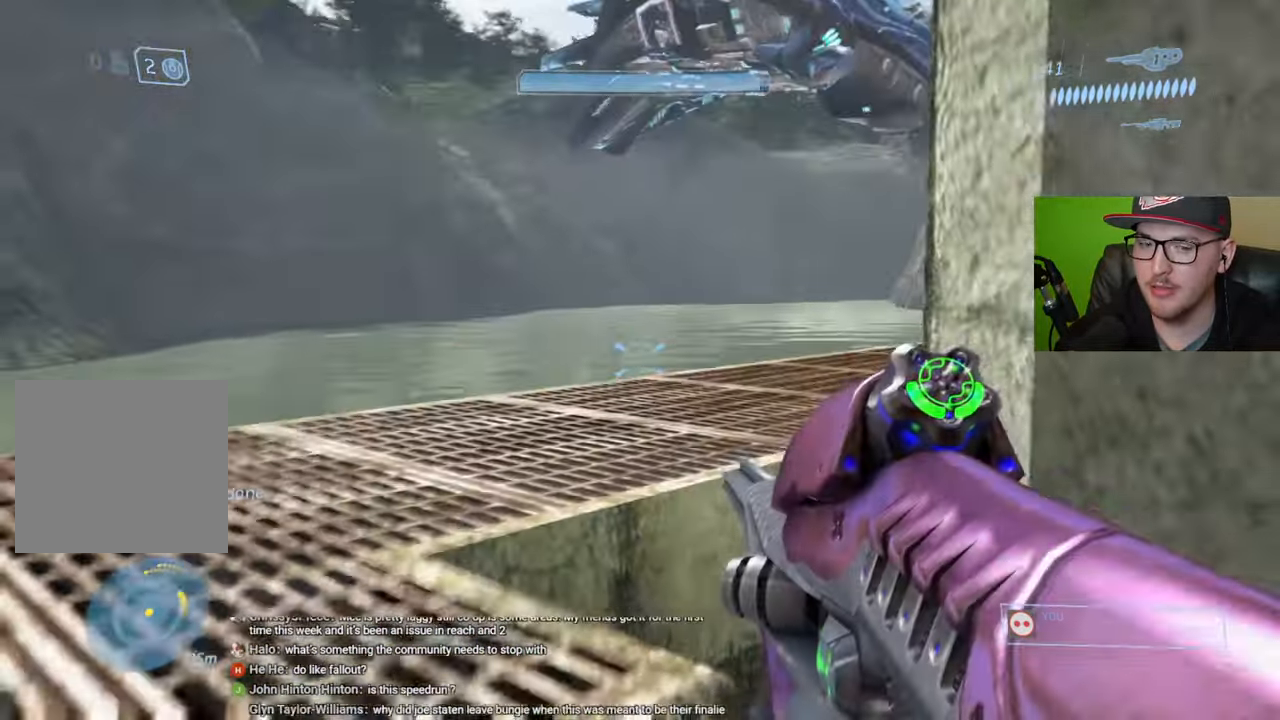
{"buttons": [], "left_stick": "up", "right_stick": "right", "events": [[116, "right_stick", "center"], [183, "right_stick", "right"]]}
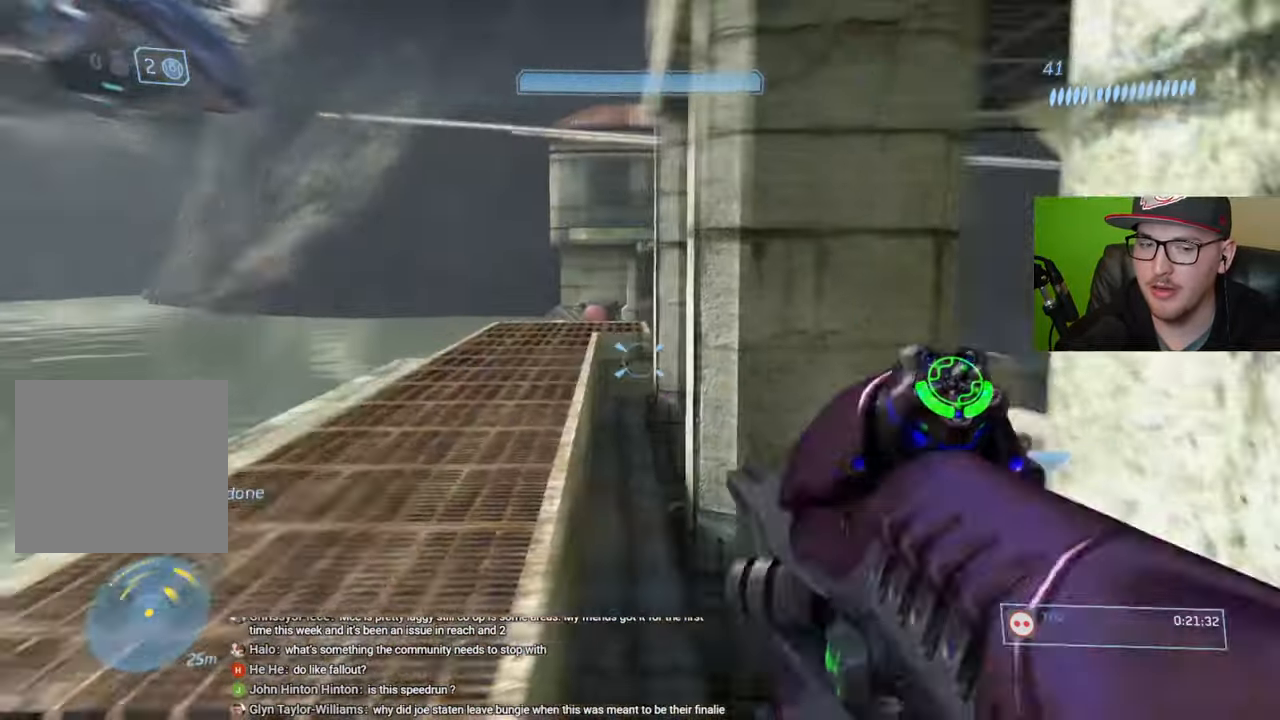
{"buttons": [], "left_stick": "up", "right_stick": "down-right", "events": [[283, "right_stick", "down-right"]]}
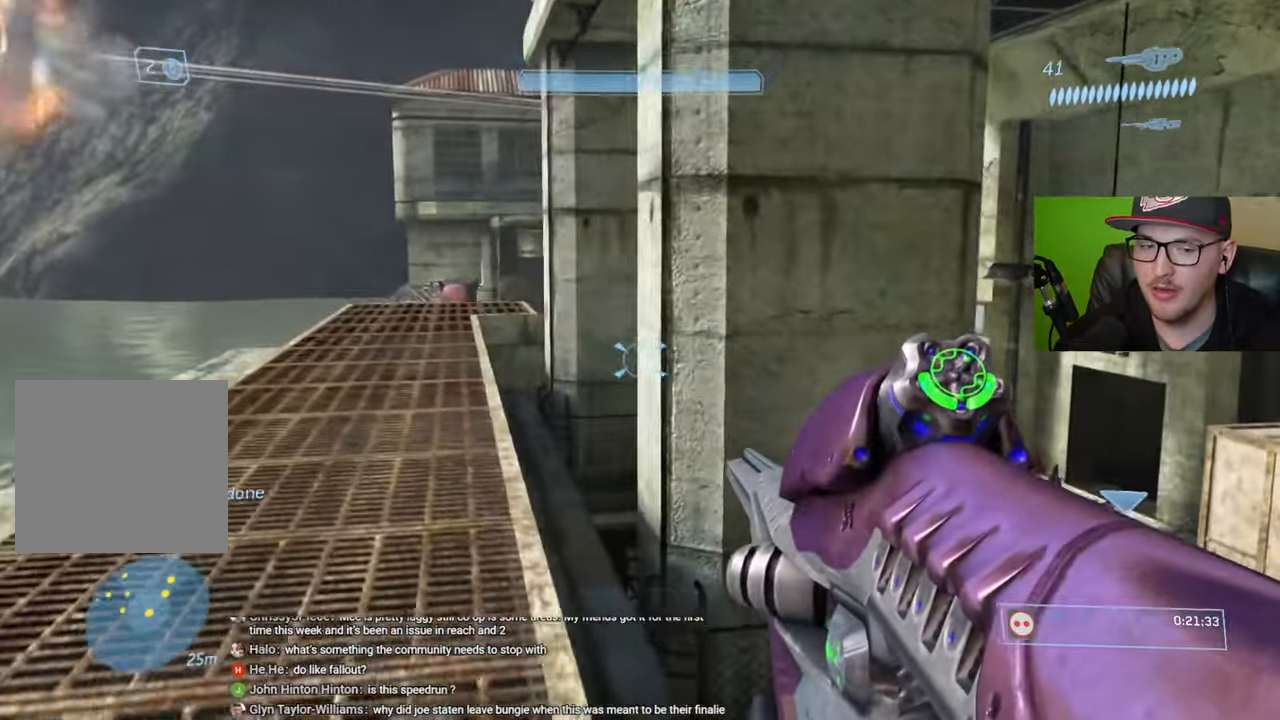
{"buttons": [], "left_stick": "up", "right_stick": "down-right", "events": []}